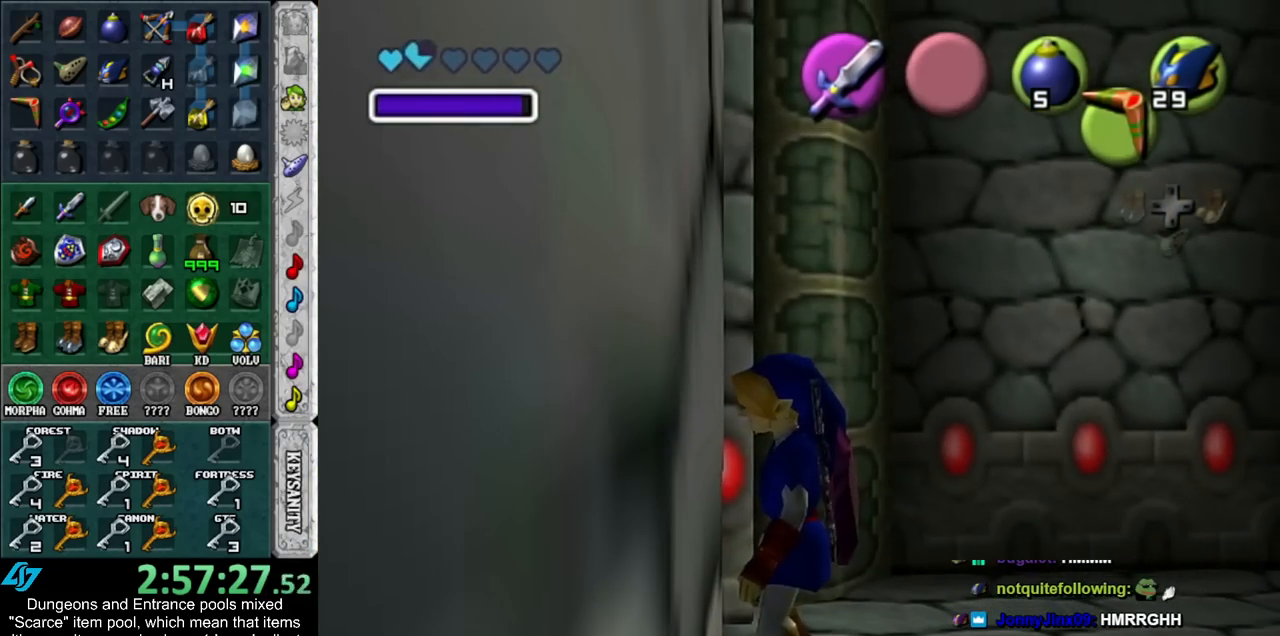
Gameplay with a controller (Nintendo layout); each line is a JSON object with the inputs held at the frame after it. "events" lists button and stick changes between this image and that frame as [ms after this image, input, new state], when the widget could be followed in between. Not read: L3 R3.
{"buttons": [], "left_stick": "up", "right_stick": "center", "events": []}
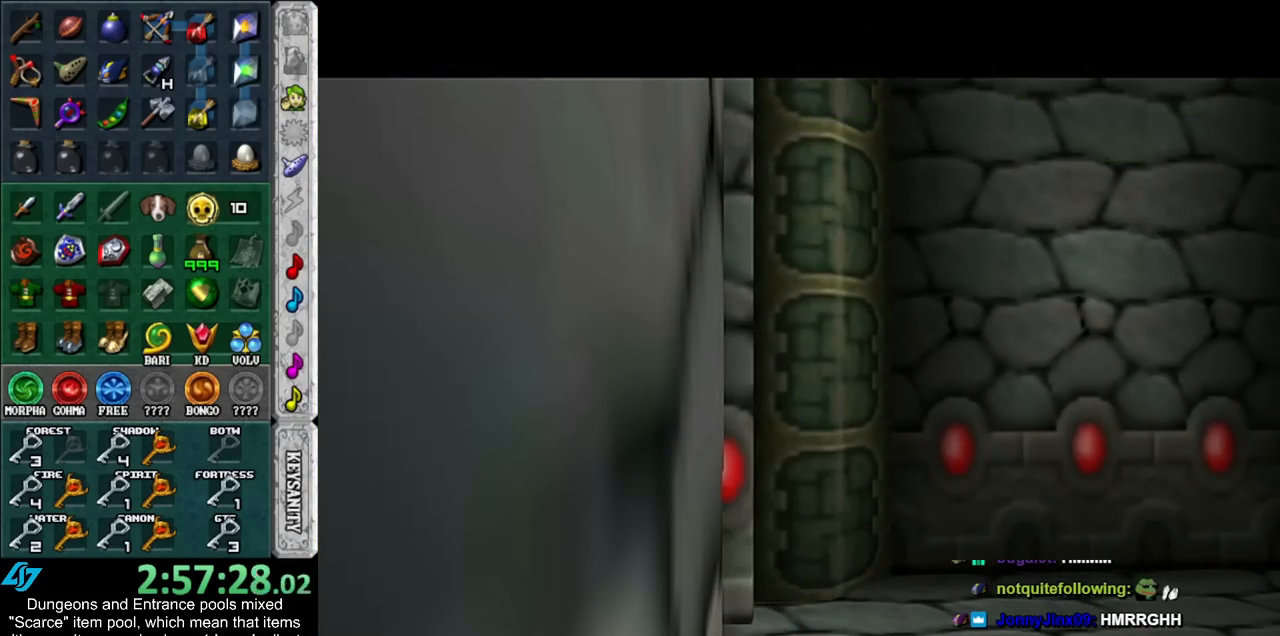
{"buttons": [], "left_stick": "right", "right_stick": "center", "events": [[133, "left_stick", "right"]]}
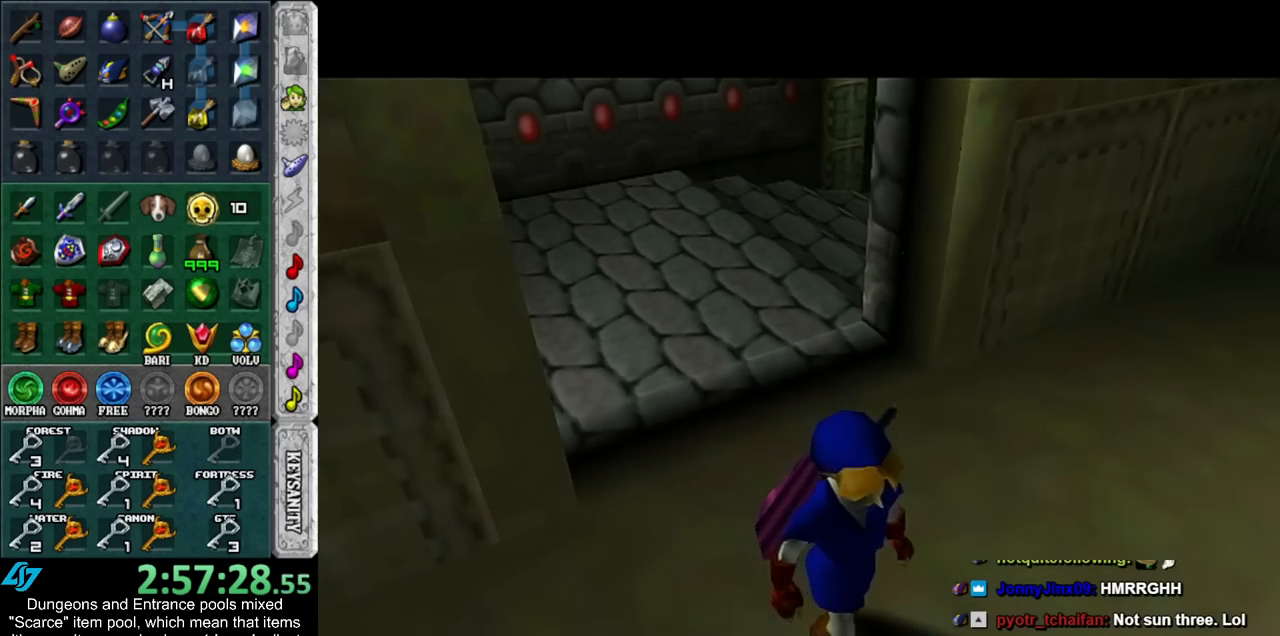
{"buttons": [], "left_stick": "right", "right_stick": "center", "events": []}
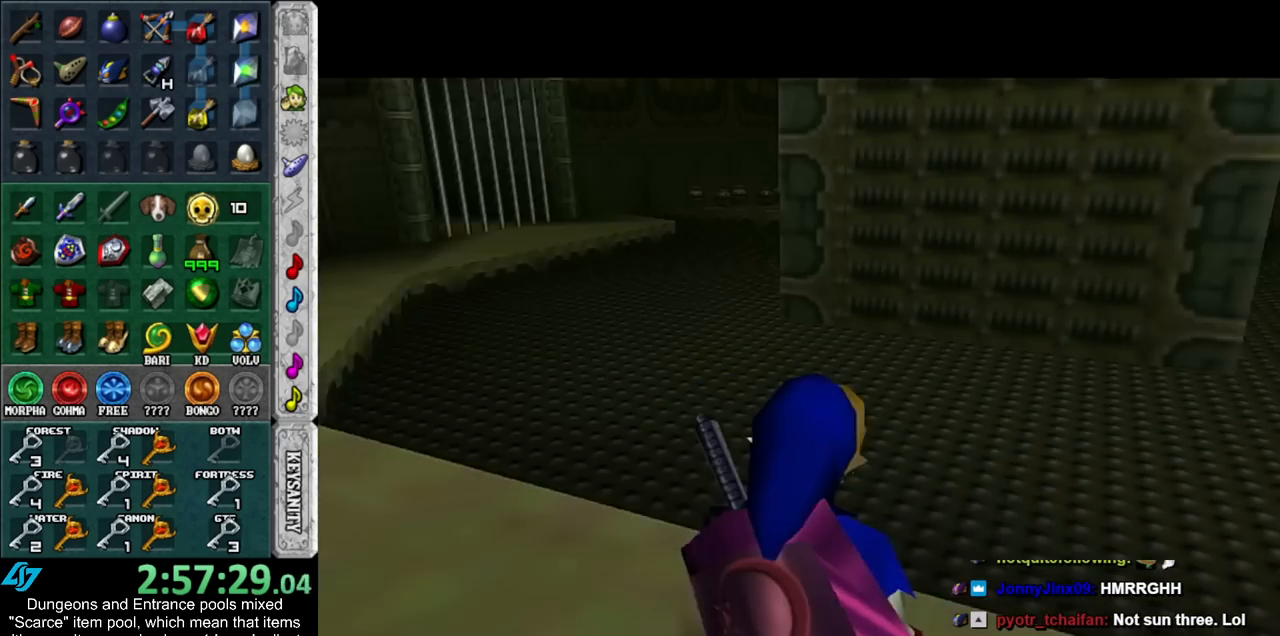
{"buttons": [], "left_stick": "right", "right_stick": "center", "events": []}
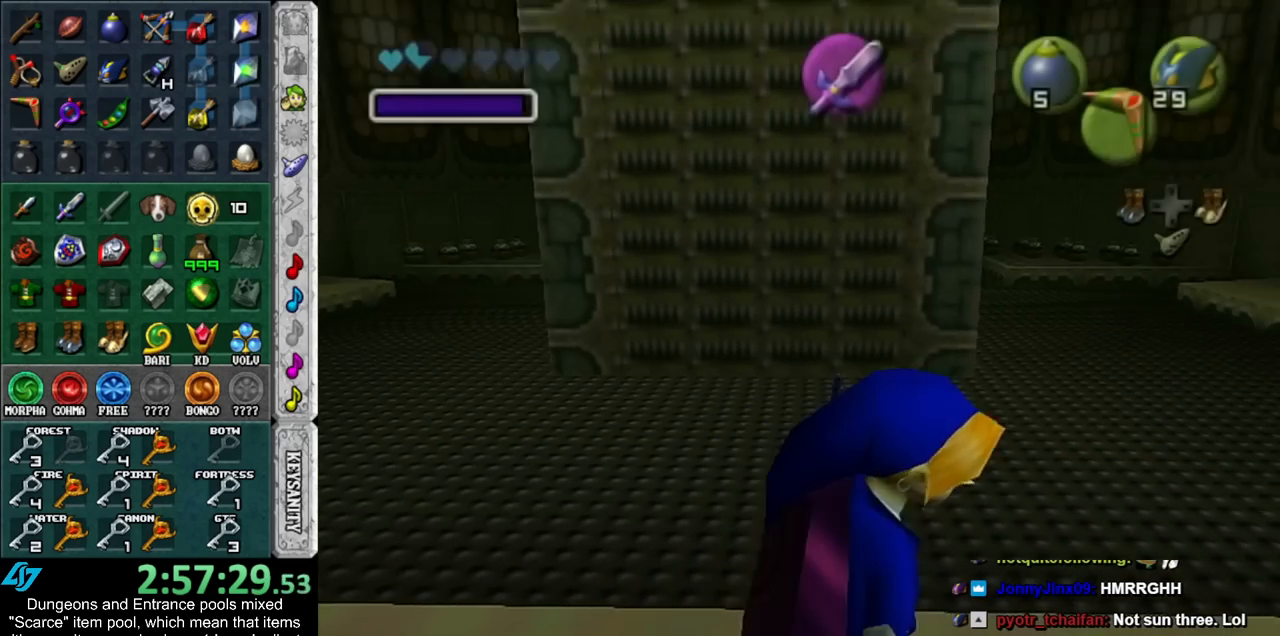
{"buttons": [], "left_stick": "up", "right_stick": "center", "events": [[17, "left_stick", "up-right"], [417, "left_stick", "up"]]}
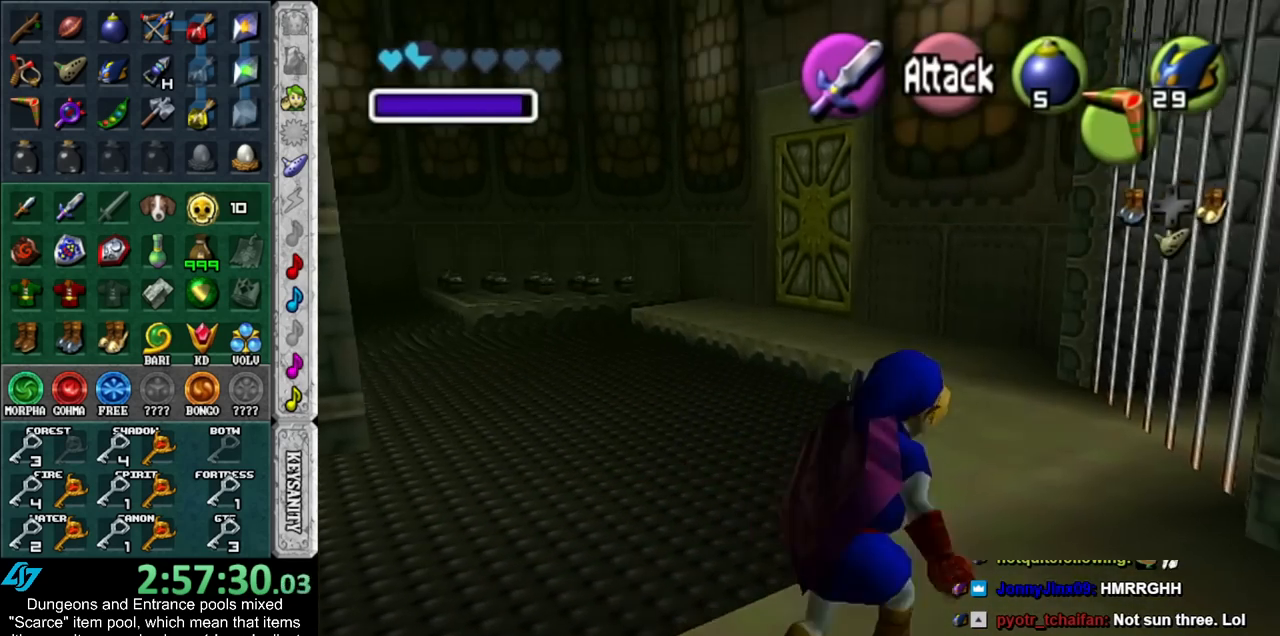
{"buttons": [], "left_stick": "up", "right_stick": "center", "events": []}
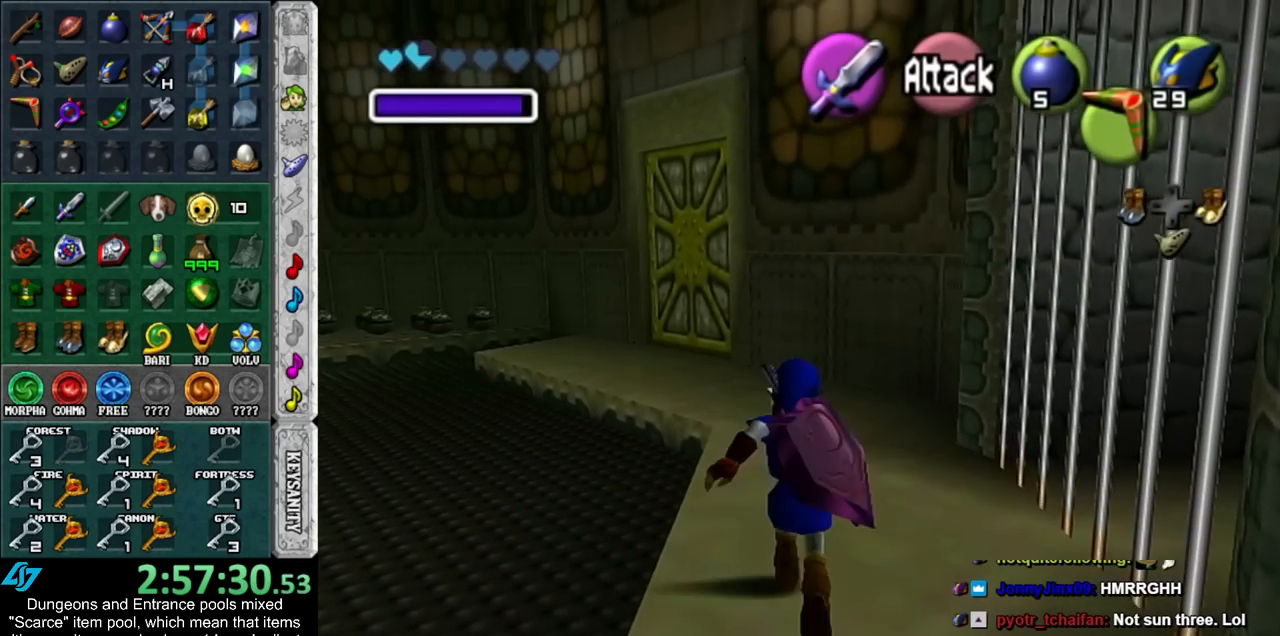
{"buttons": [], "left_stick": "up", "right_stick": "center", "events": []}
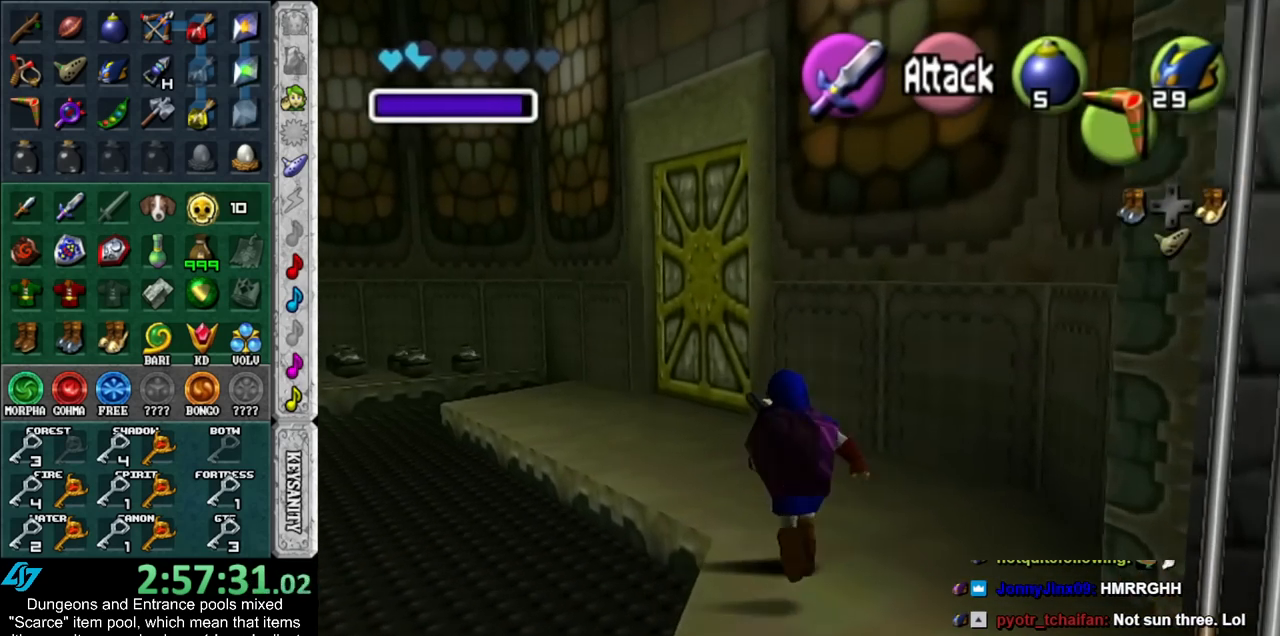
{"buttons": [], "left_stick": "up", "right_stick": "center", "events": []}
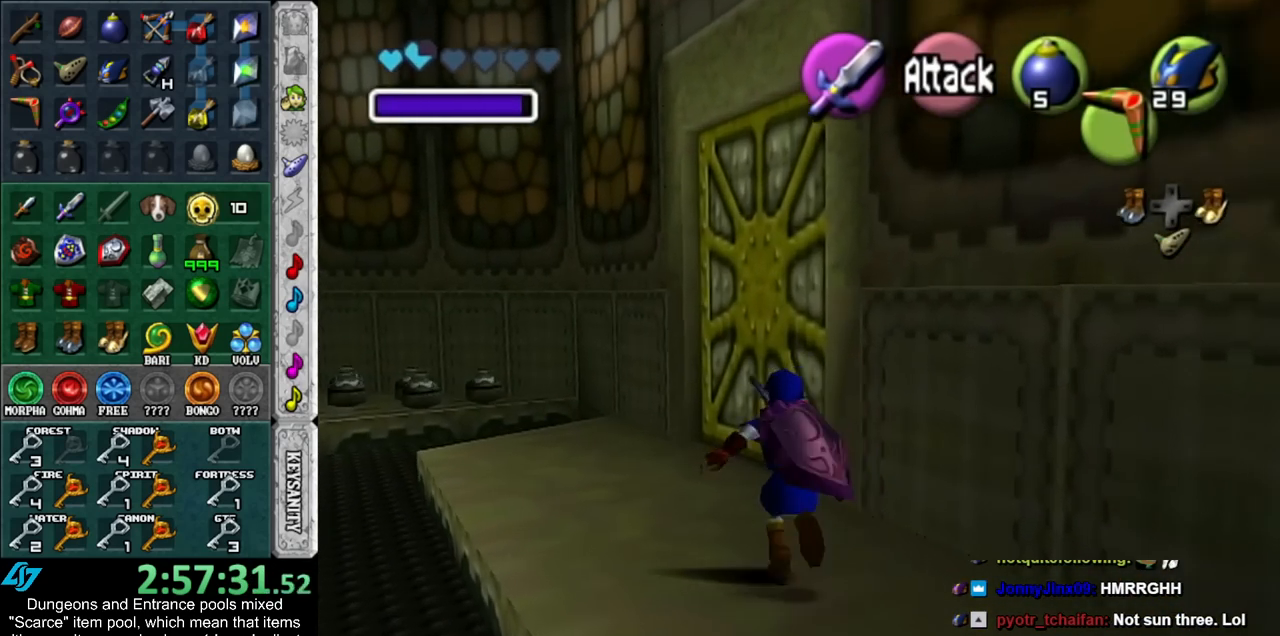
{"buttons": [], "left_stick": "up-right", "right_stick": "center", "events": [[133, "left_stick", "up-right"], [233, "A", "down"], [333, "A", "up"]]}
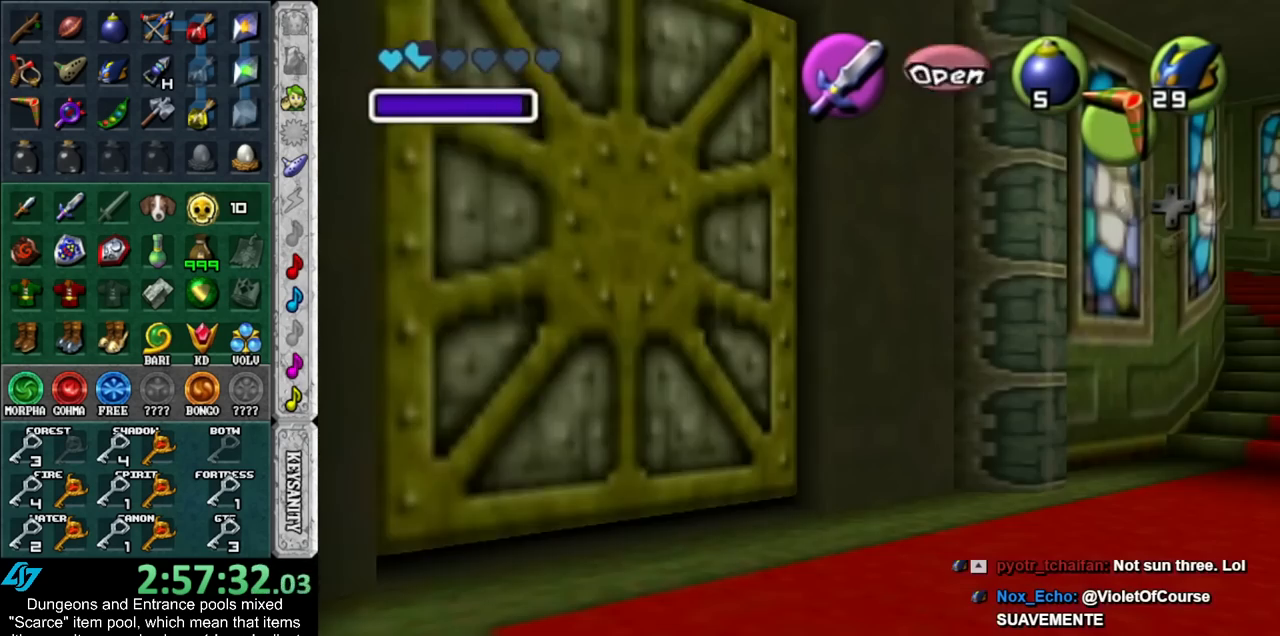
{"buttons": [], "left_stick": "up-right", "right_stick": "center", "events": []}
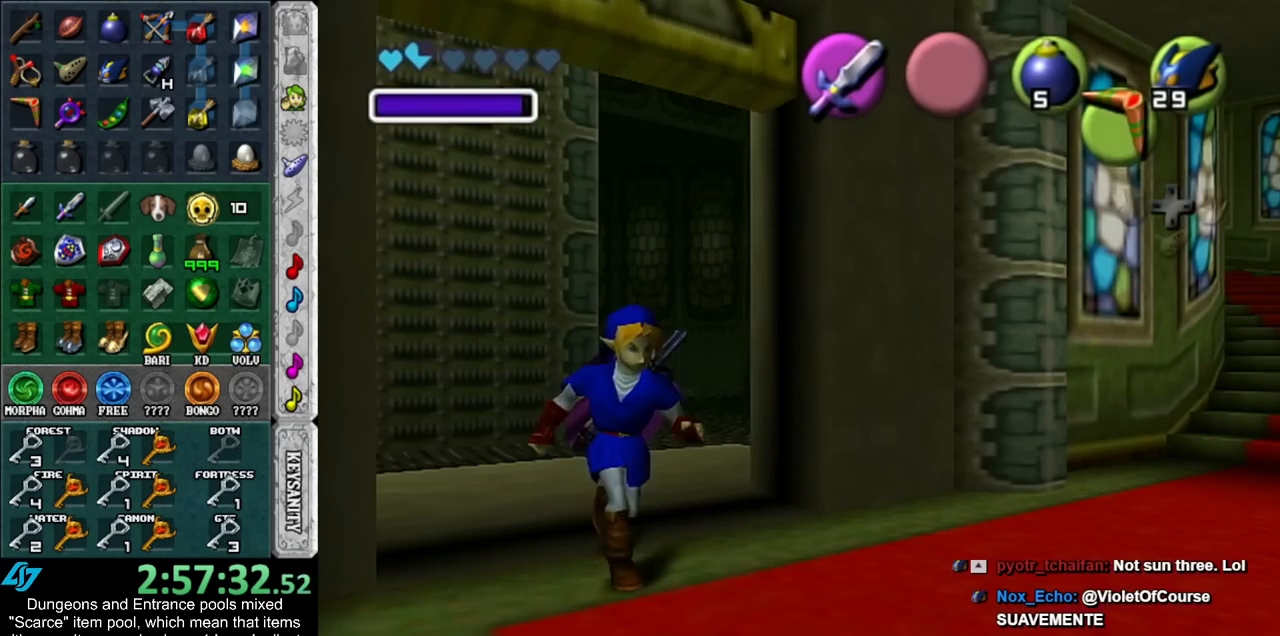
{"buttons": [], "left_stick": "up-right", "right_stick": "center", "events": []}
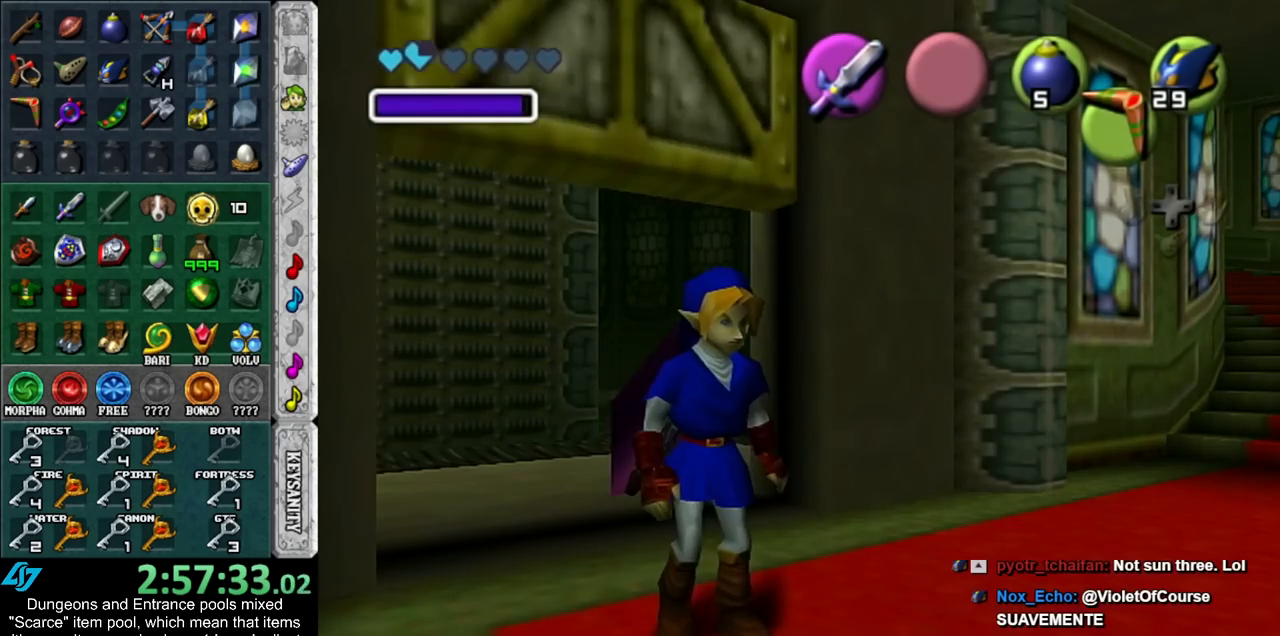
{"buttons": [], "left_stick": "up-right", "right_stick": "center", "events": [[333, "Y", "down"], [483, "Y", "up"]]}
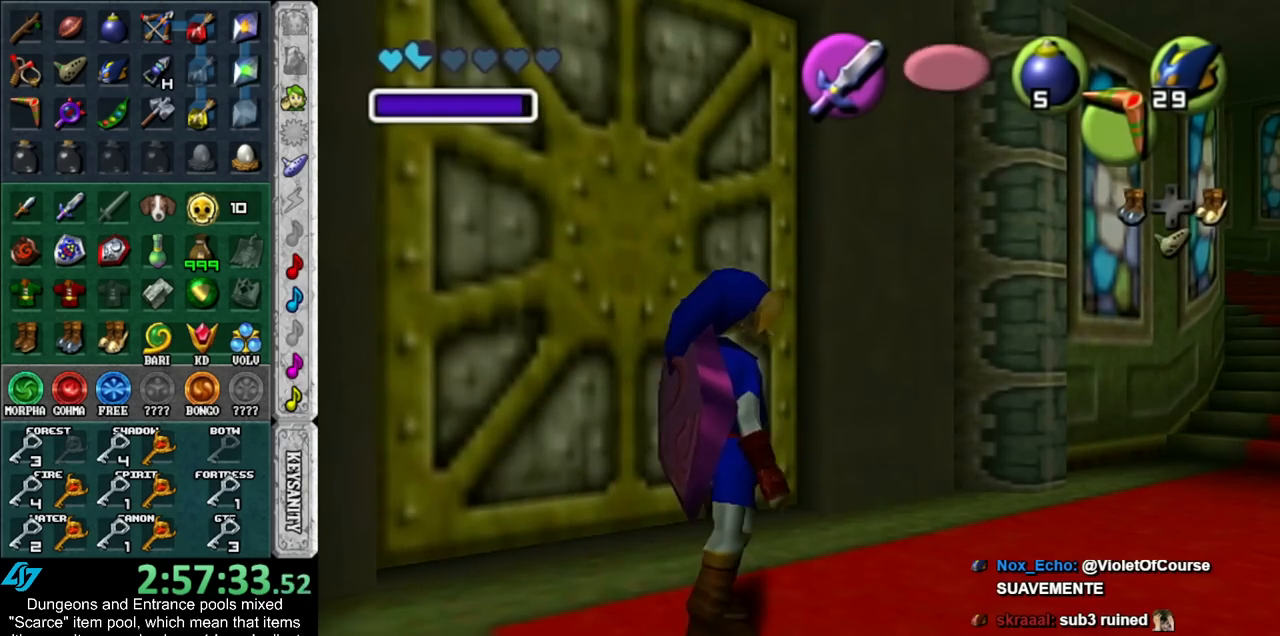
{"buttons": [], "left_stick": "up-right", "right_stick": "center", "events": []}
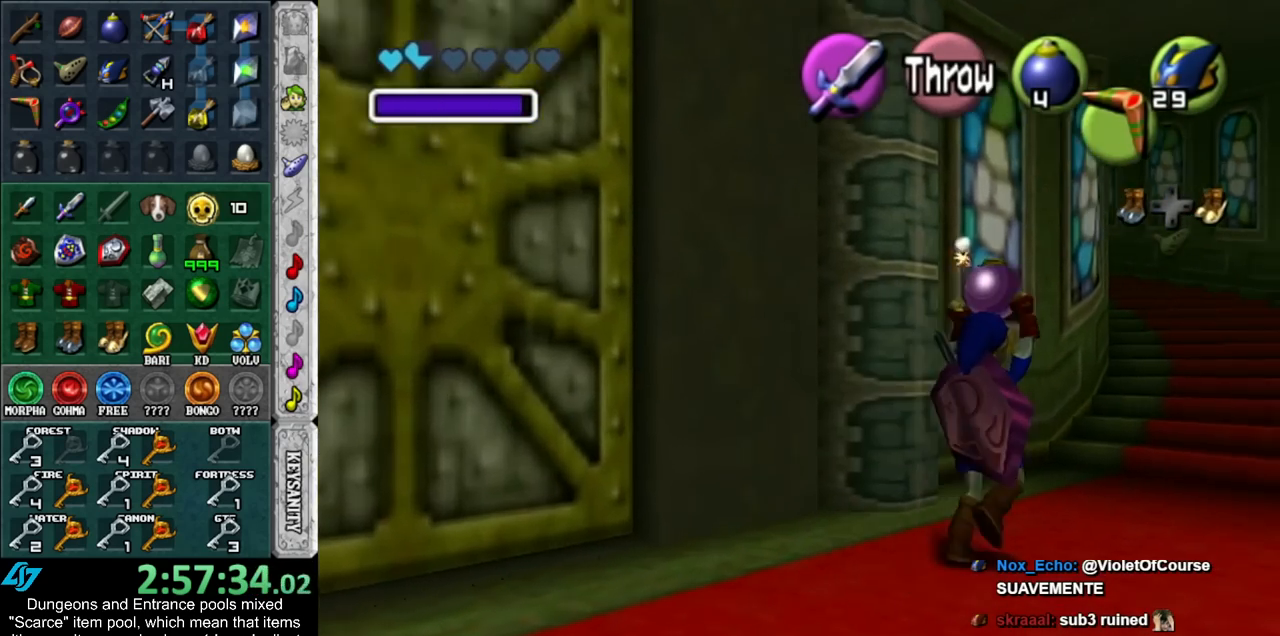
{"buttons": [], "left_stick": "up", "right_stick": "center", "events": [[200, "left_stick", "up"]]}
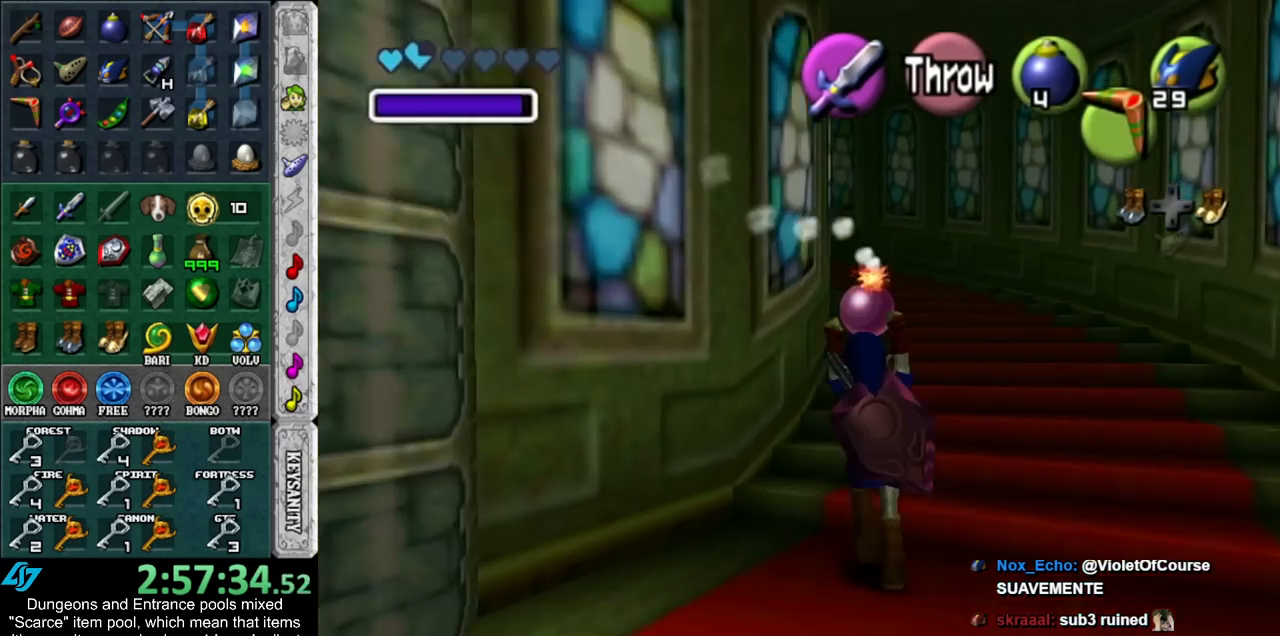
{"buttons": ["L1"], "left_stick": "down", "right_stick": "center", "events": [[200, "left_stick", "center"], [267, "left_stick", "down"], [383, "L1", "down"]]}
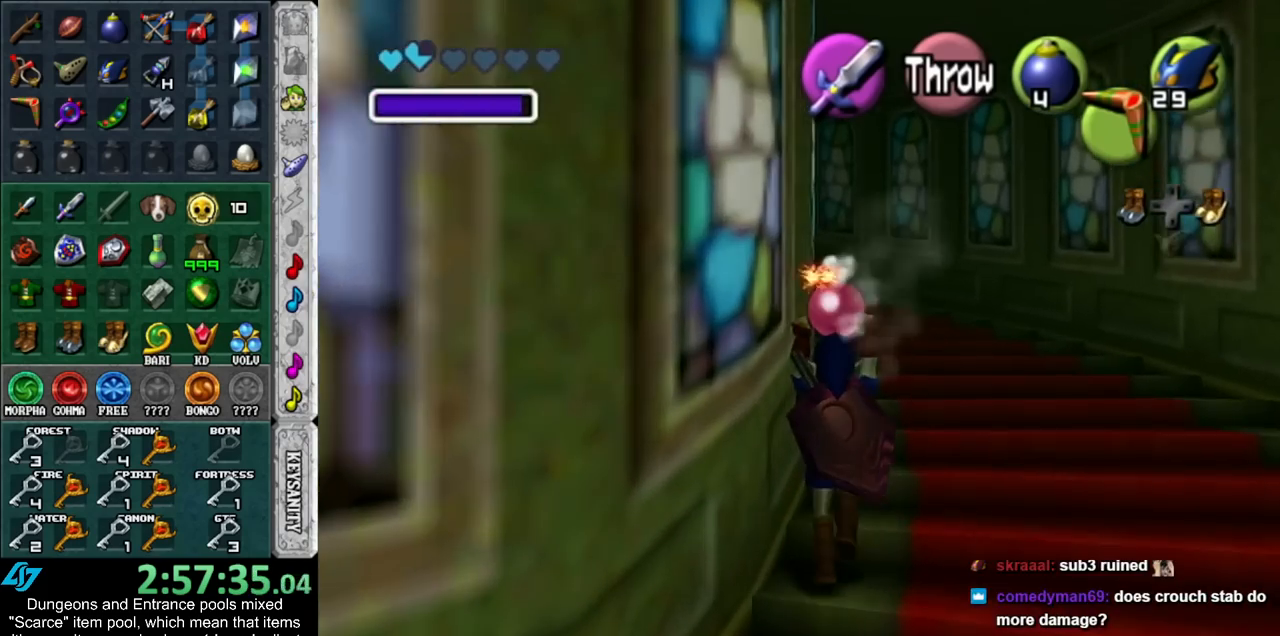
{"buttons": ["L1"], "left_stick": "down", "right_stick": "center", "events": []}
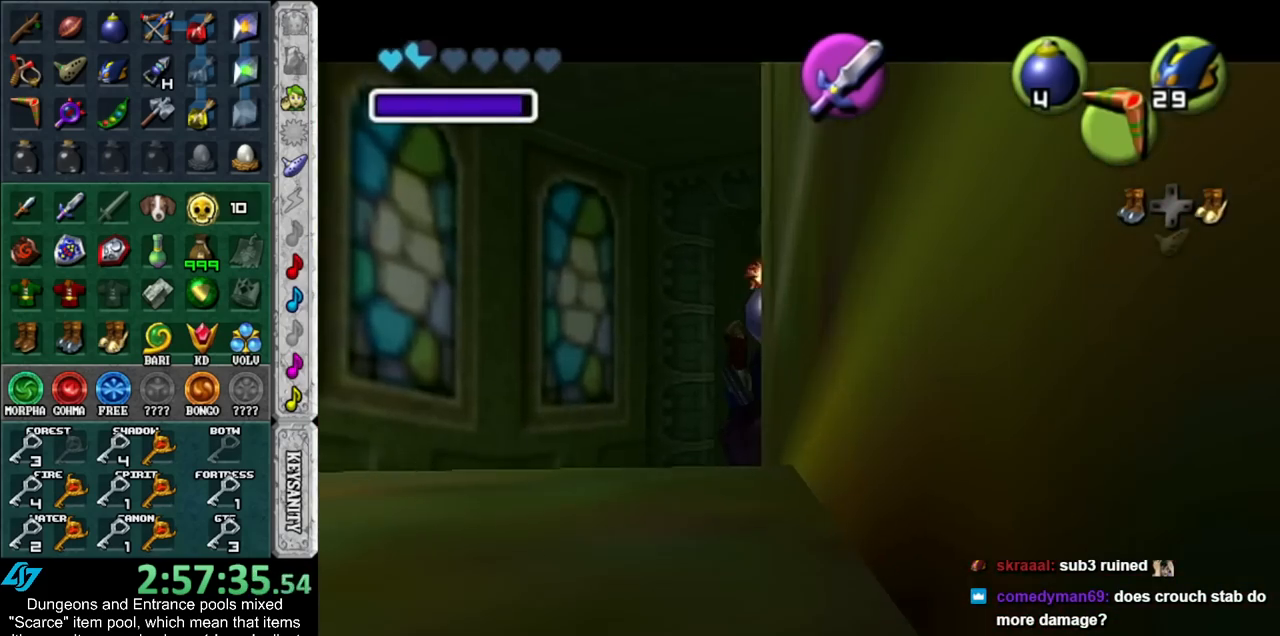
{"buttons": ["L1"], "left_stick": "down", "right_stick": "center", "events": []}
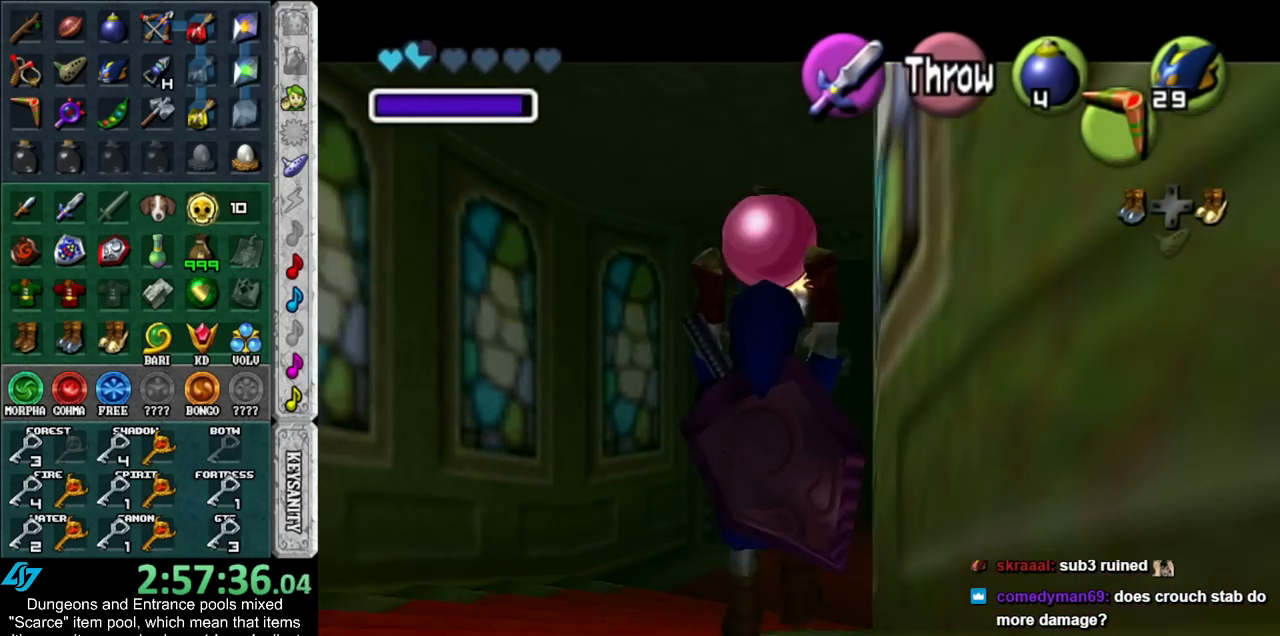
{"buttons": ["L1", "R1"], "left_stick": "center", "right_stick": "center", "events": [[200, "R1", "down"], [317, "left_stick", "center"]]}
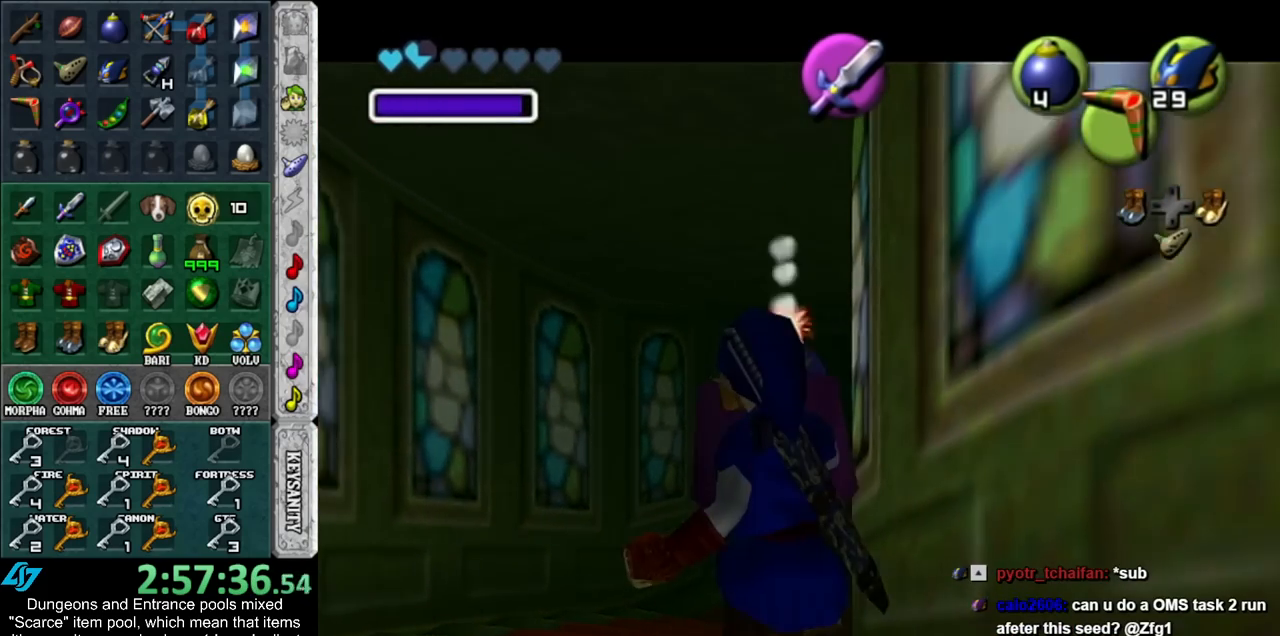
{"buttons": [], "left_stick": "center", "right_stick": "center", "events": [[267, "A", "down"], [383, "A", "up"], [450, "L1", "up"], [450, "R1", "up"]]}
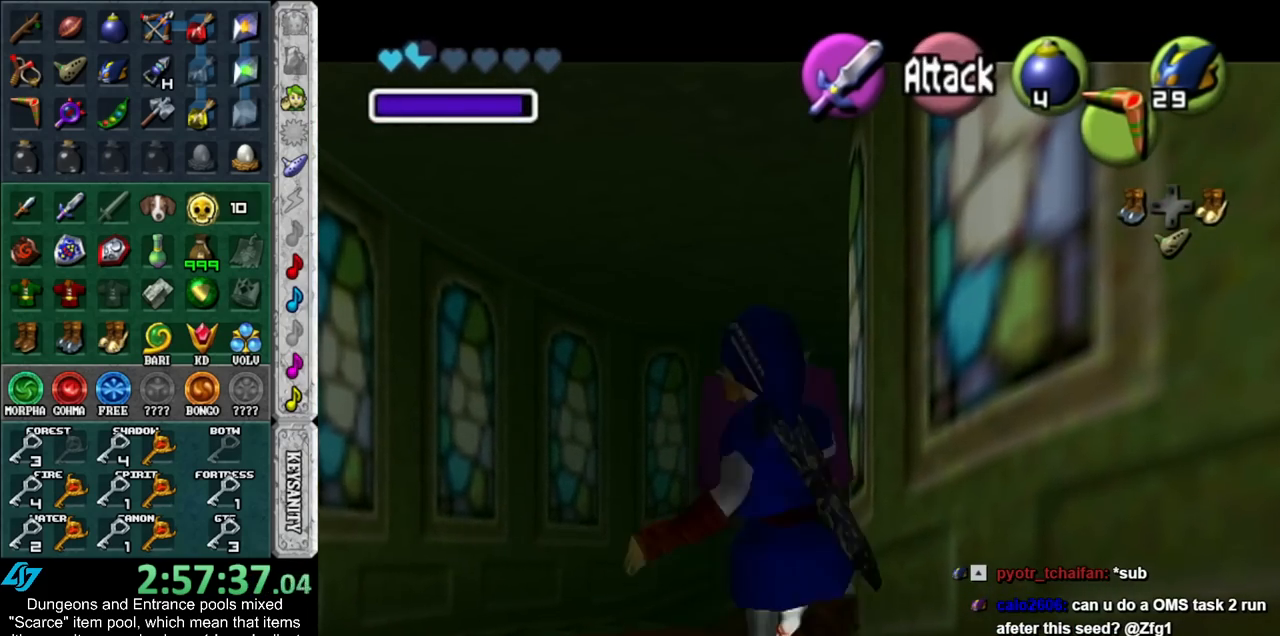
{"buttons": ["L1"], "left_stick": "center", "right_stick": "center", "events": [[267, "R1", "down"], [300, "L1", "down"], [483, "R1", "up"]]}
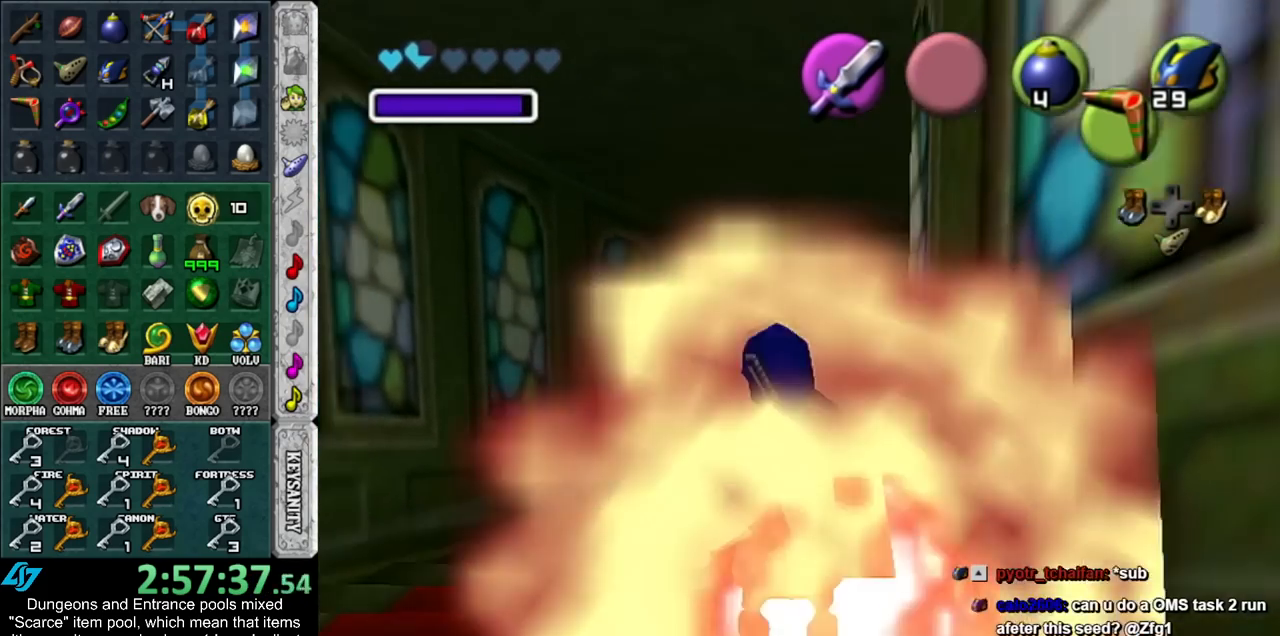
{"buttons": [], "left_stick": "center", "right_stick": "center", "events": [[417, "L1", "up"]]}
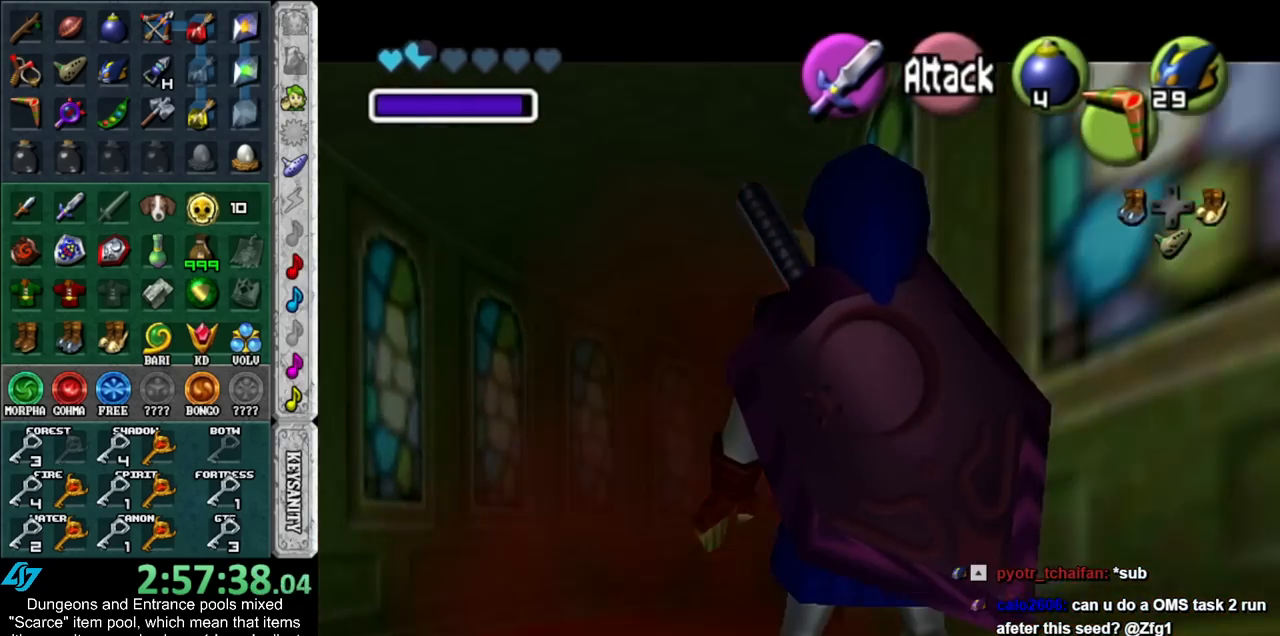
{"buttons": ["L1"], "left_stick": "center", "right_stick": "center", "events": [[133, "L1", "down"]]}
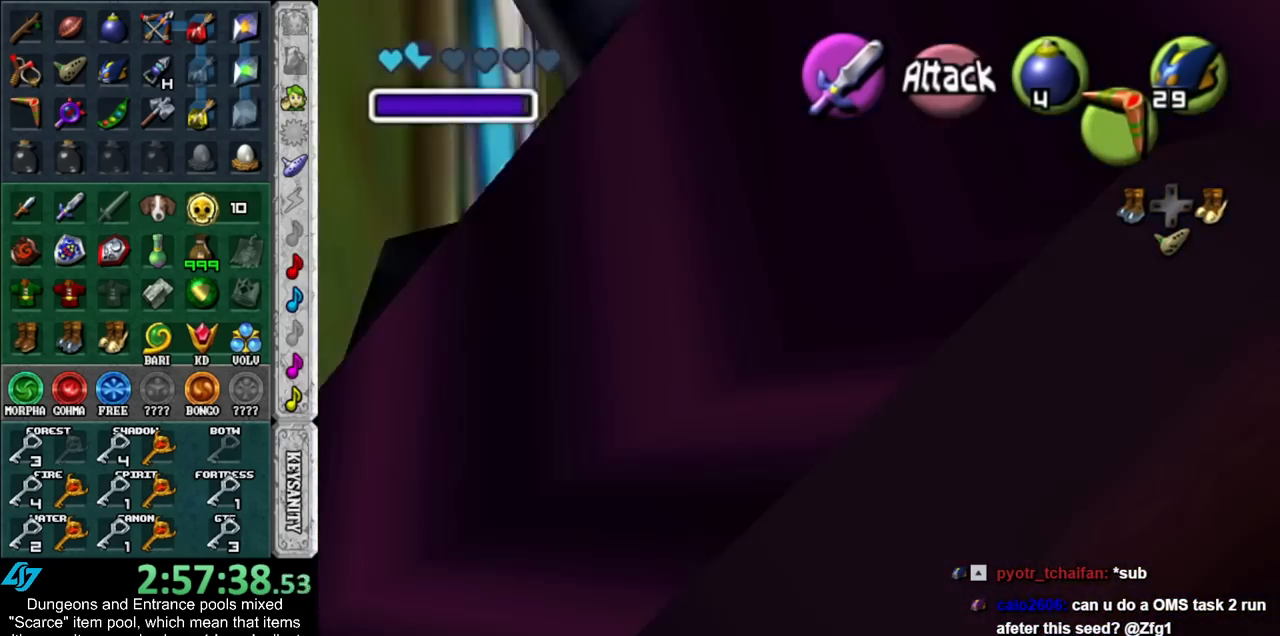
{"buttons": ["L1"], "left_stick": "center", "right_stick": "center", "events": [[133, "L1", "up"], [317, "L1", "down"]]}
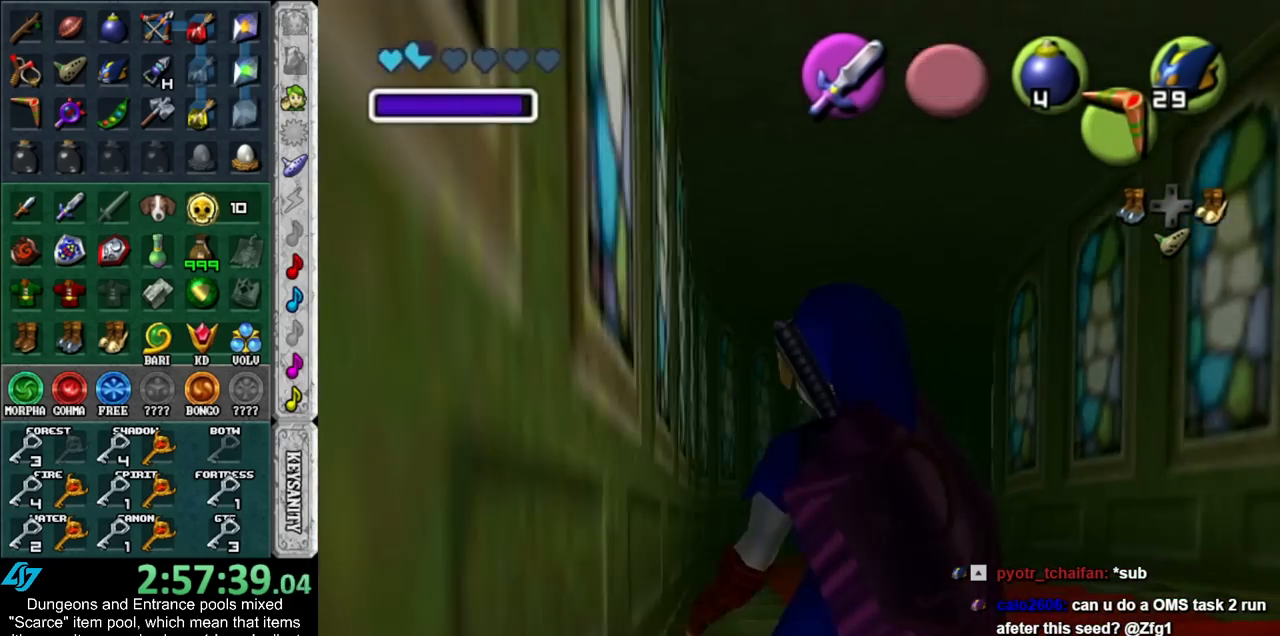
{"buttons": ["L1"], "left_stick": "center", "right_stick": "center", "events": []}
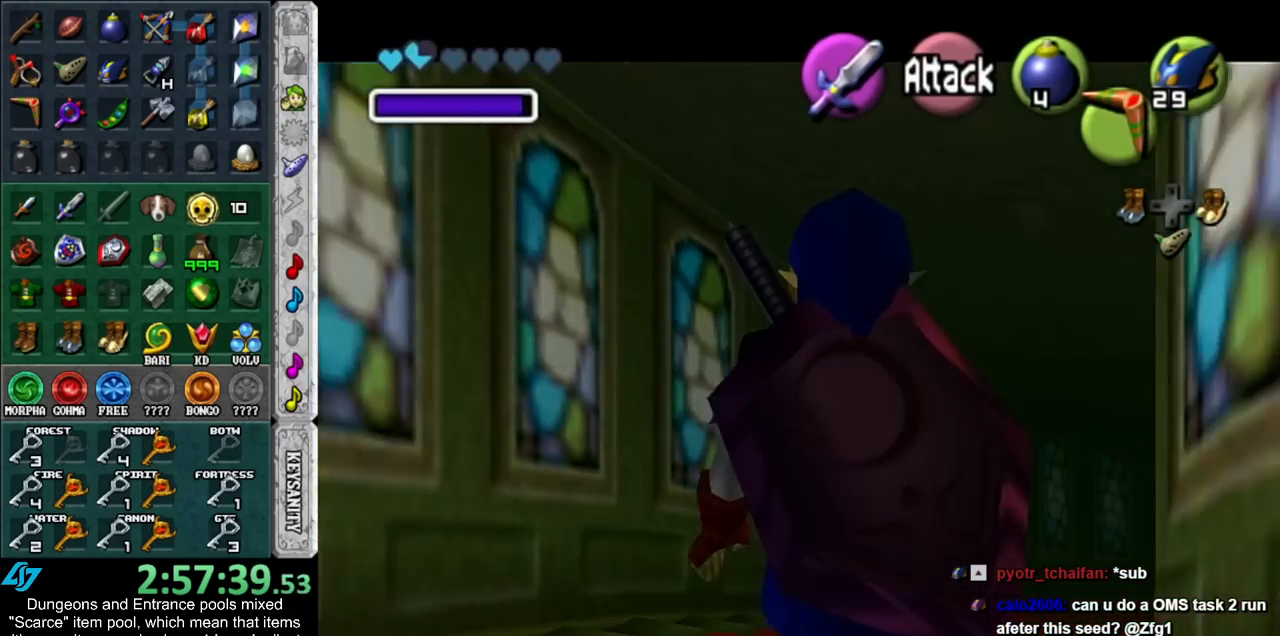
{"buttons": [], "left_stick": "center", "right_stick": "center", "events": [[483, "L1", "up"]]}
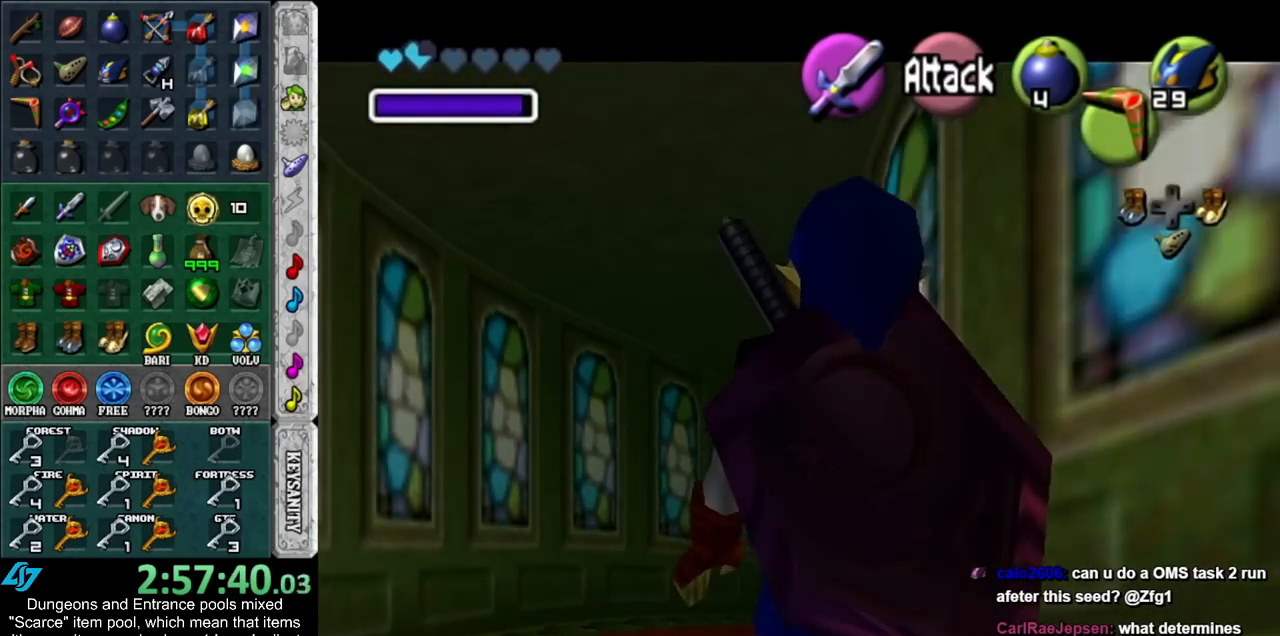
{"buttons": ["L1"], "left_stick": "center", "right_stick": "center", "events": [[300, "L1", "down"]]}
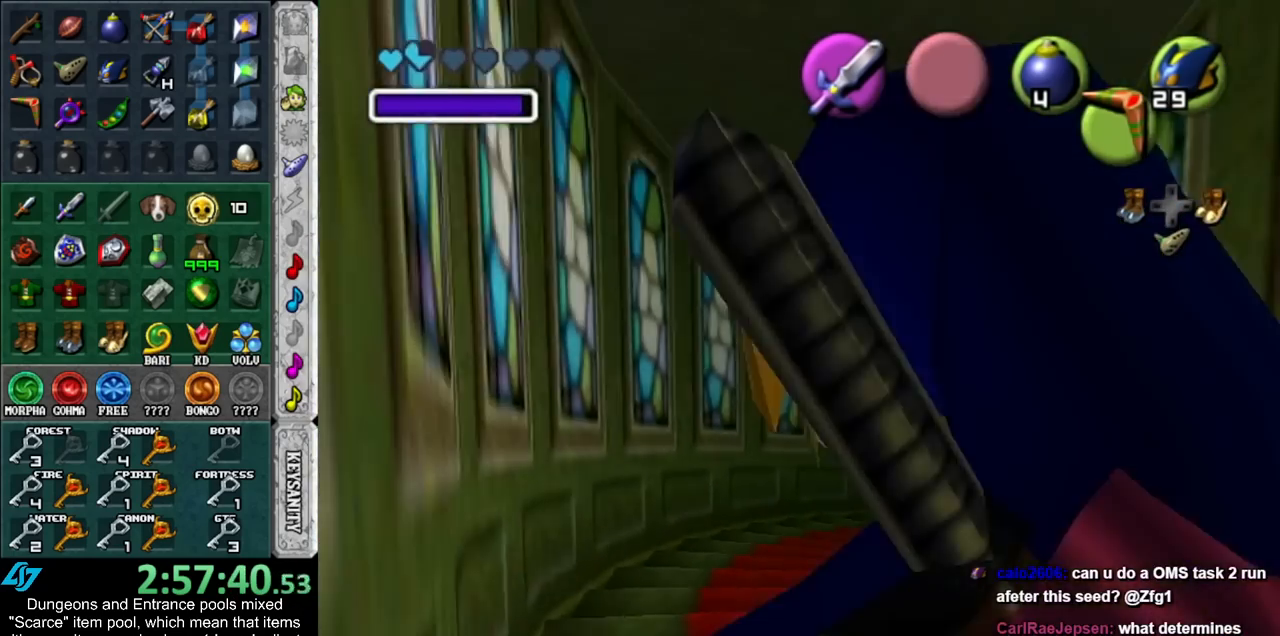
{"buttons": [], "left_stick": "center", "right_stick": "center", "events": [[417, "L1", "up"]]}
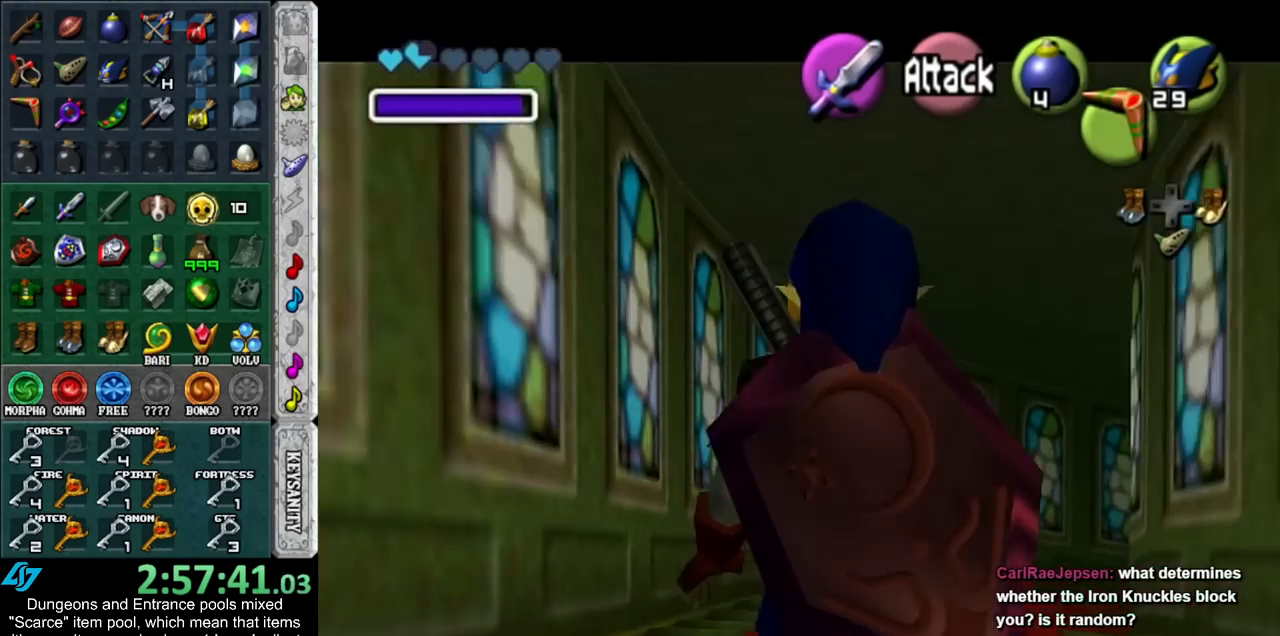
{"buttons": ["L1"], "left_stick": "center", "right_stick": "center", "events": [[50, "L1", "down"]]}
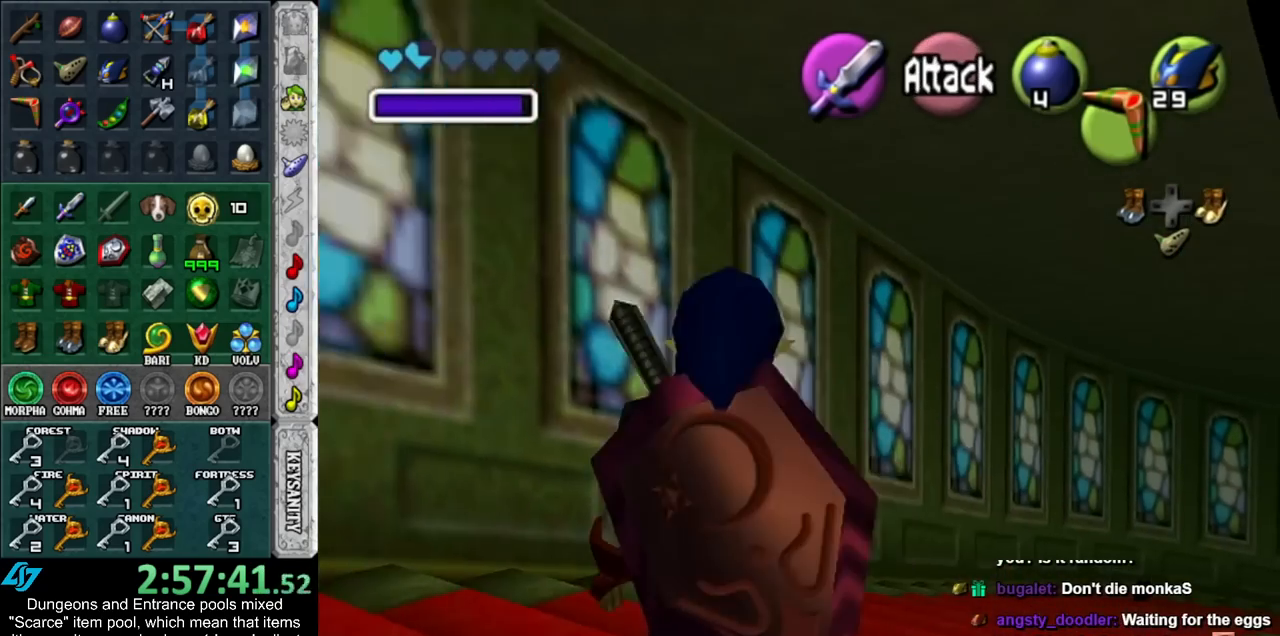
{"buttons": ["L1"], "left_stick": "center", "right_stick": "center", "events": []}
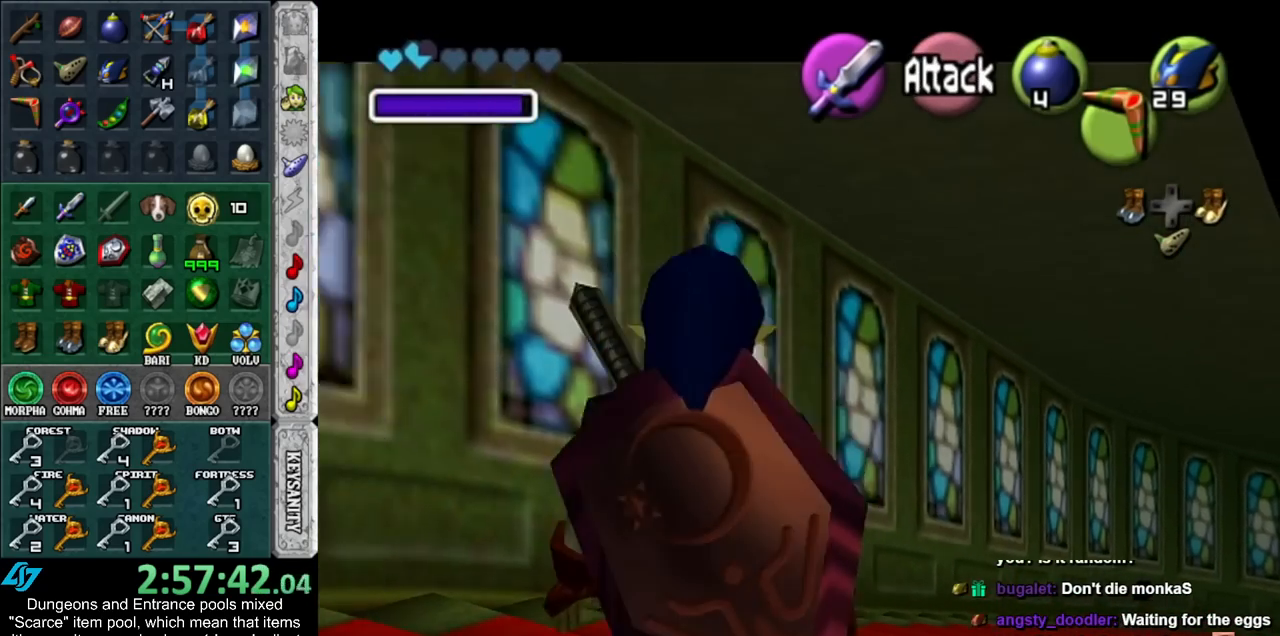
{"buttons": [], "left_stick": "center", "right_stick": "center", "events": [[450, "L1", "up"]]}